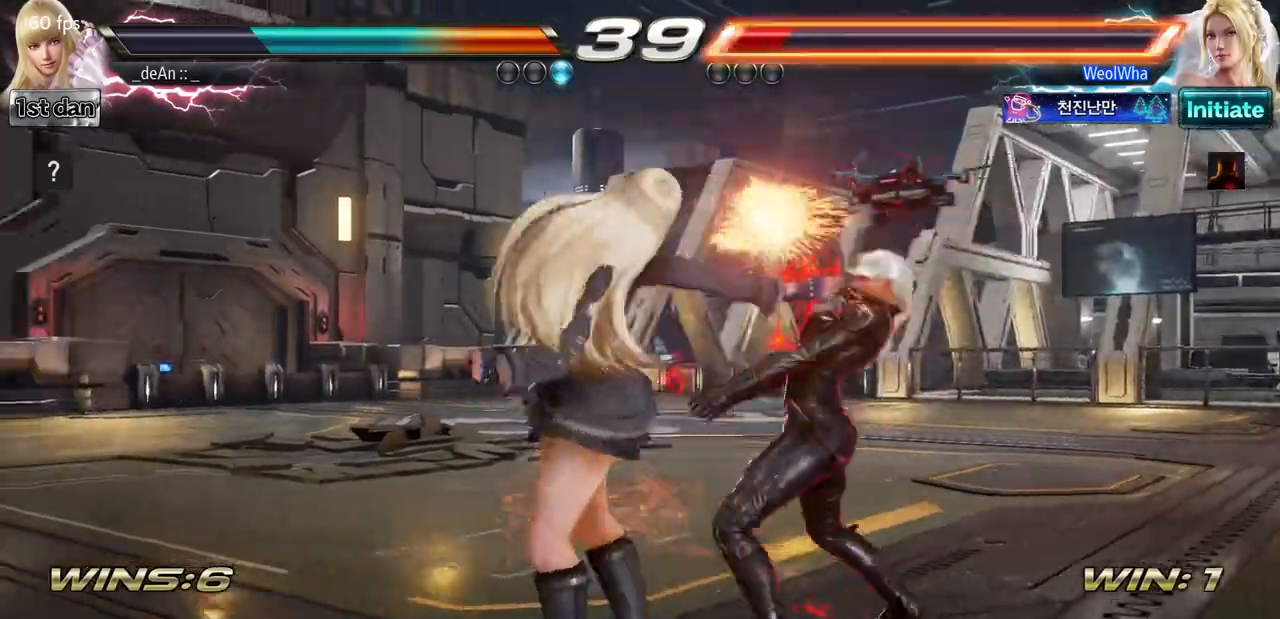
Gameplay with a controller (arcade stick); each line is a JSON object with the inputs held at the frame after it. "events" lists button and stick changes between this image and that frame as [ms after this image, input, new state], when the widget could be followed in between. Not read: L3 R3.
{"buttons": ["SQUARE"], "left_stick": "center", "events": [[317, "SQUARE", "down"]]}
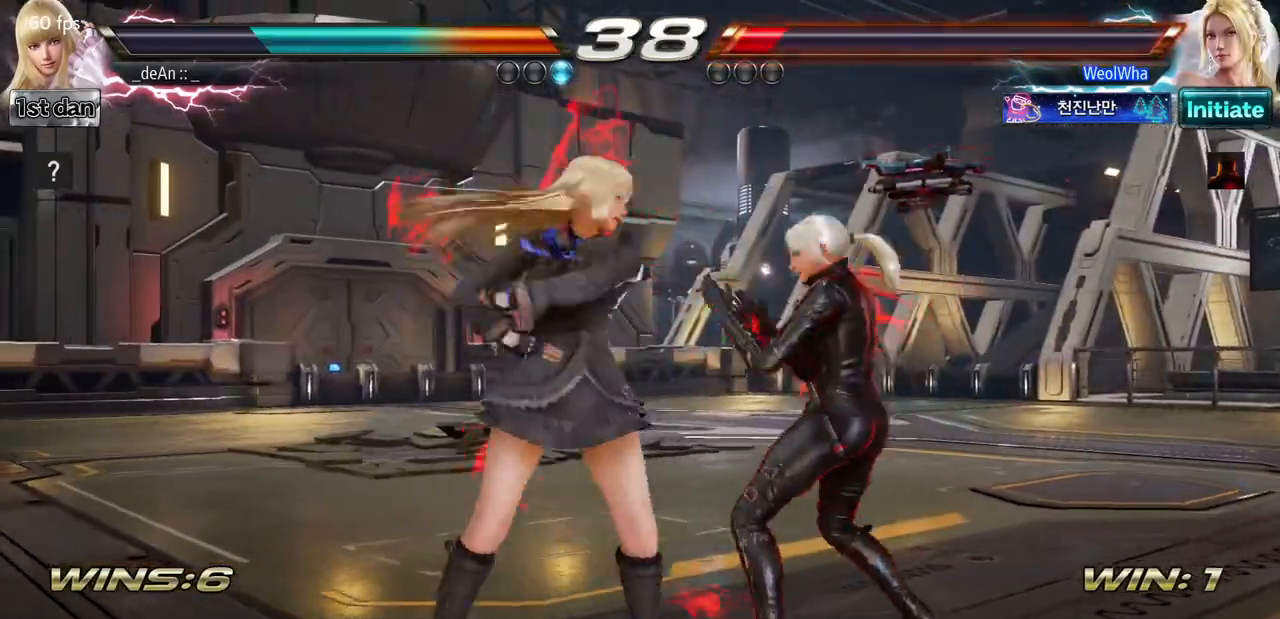
{"buttons": [], "left_stick": "center", "events": [[34, "SQUARE", "up"], [251, "SQUARE", "down"], [251, "left_stick", "down"], [301, "left_stick", "center"], [434, "SQUARE", "up"]]}
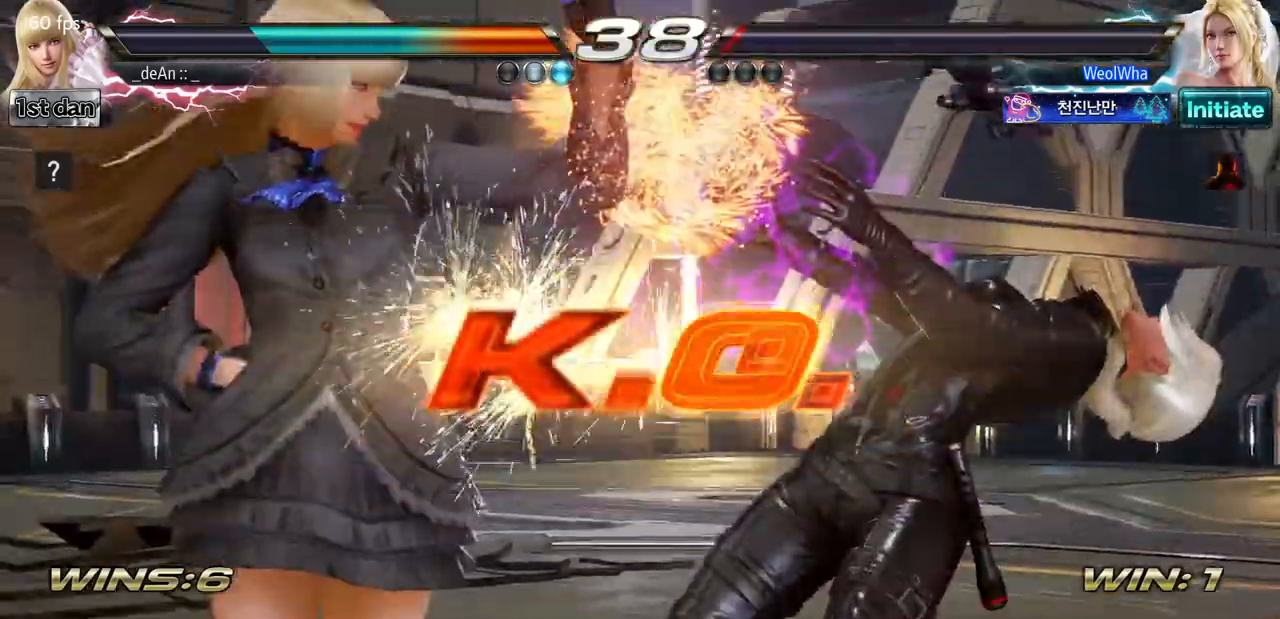
{"buttons": [], "left_stick": "center", "events": []}
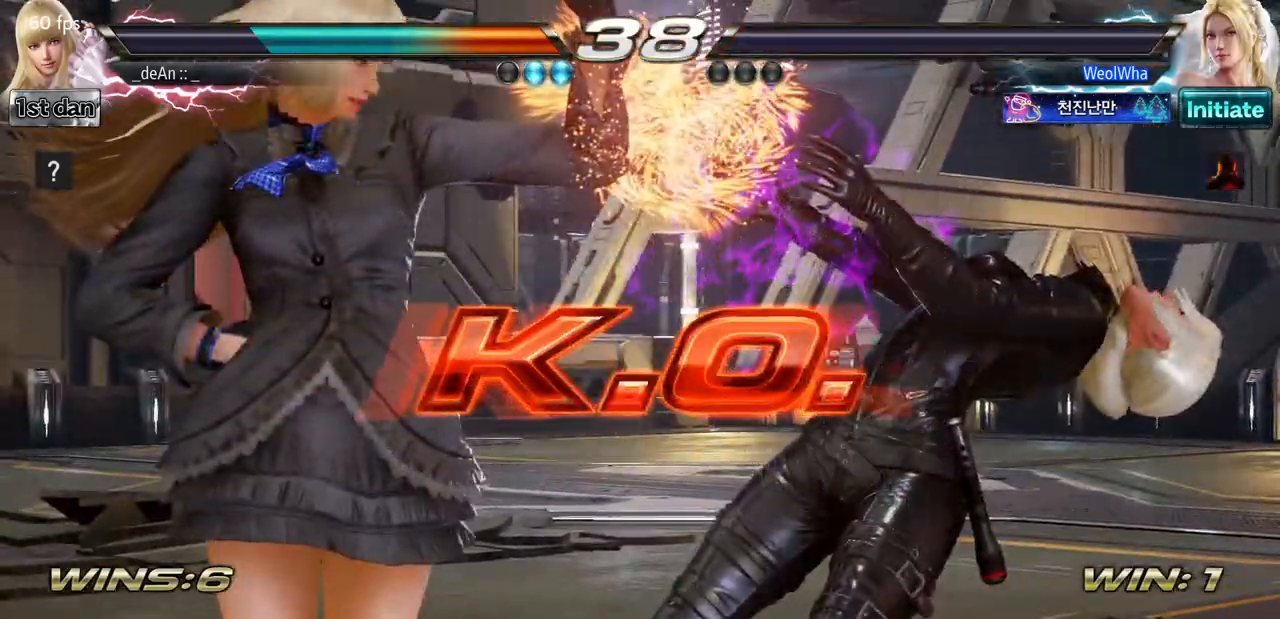
{"buttons": [], "left_stick": "center", "events": []}
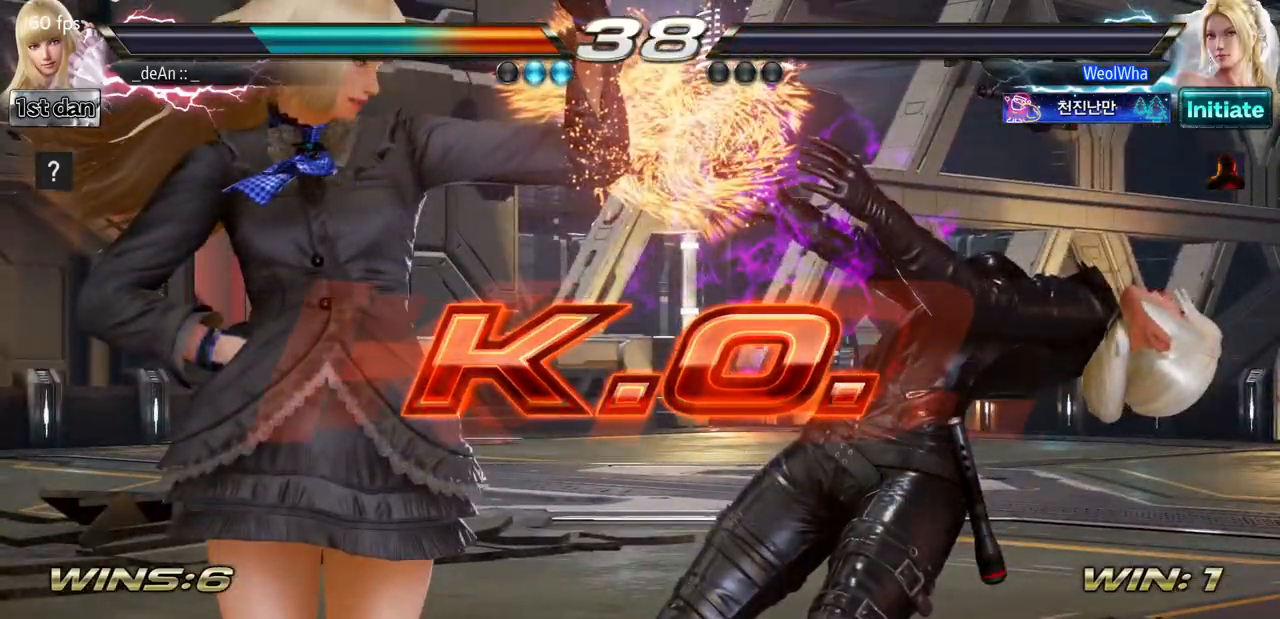
{"buttons": ["SQUARE"], "left_stick": "center", "events": [[367, "SQUARE", "down"]]}
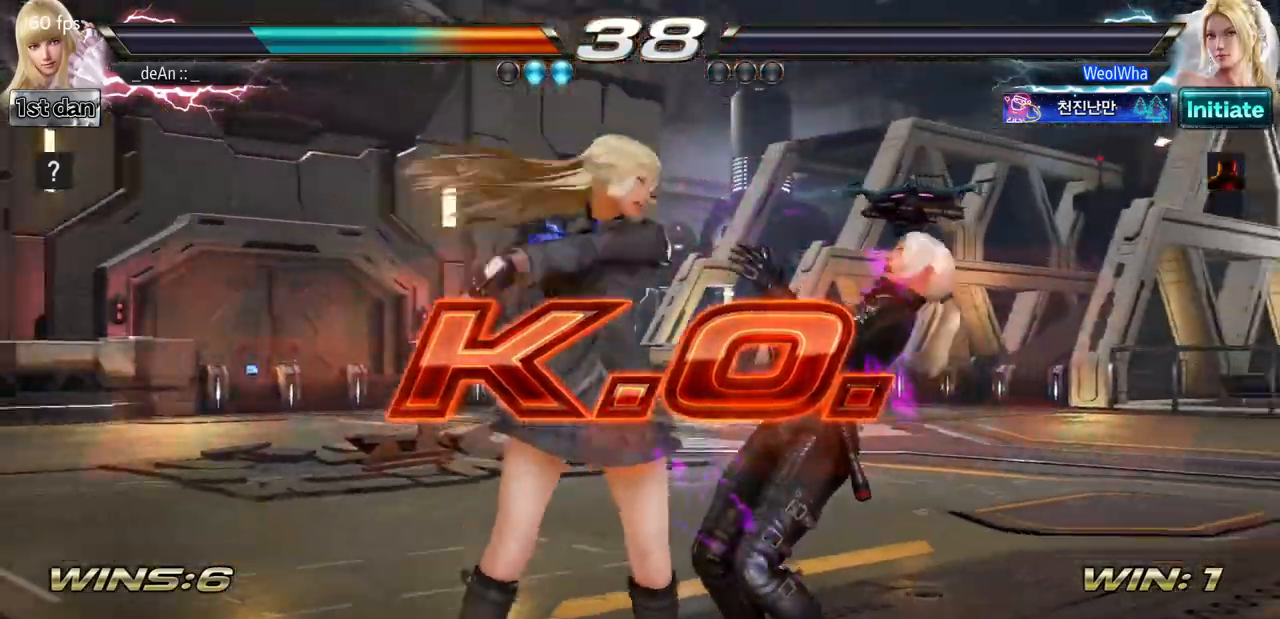
{"buttons": [], "left_stick": "center", "events": [[34, "SQUARE", "up"], [367, "SQUARE", "down"], [501, "SQUARE", "up"]]}
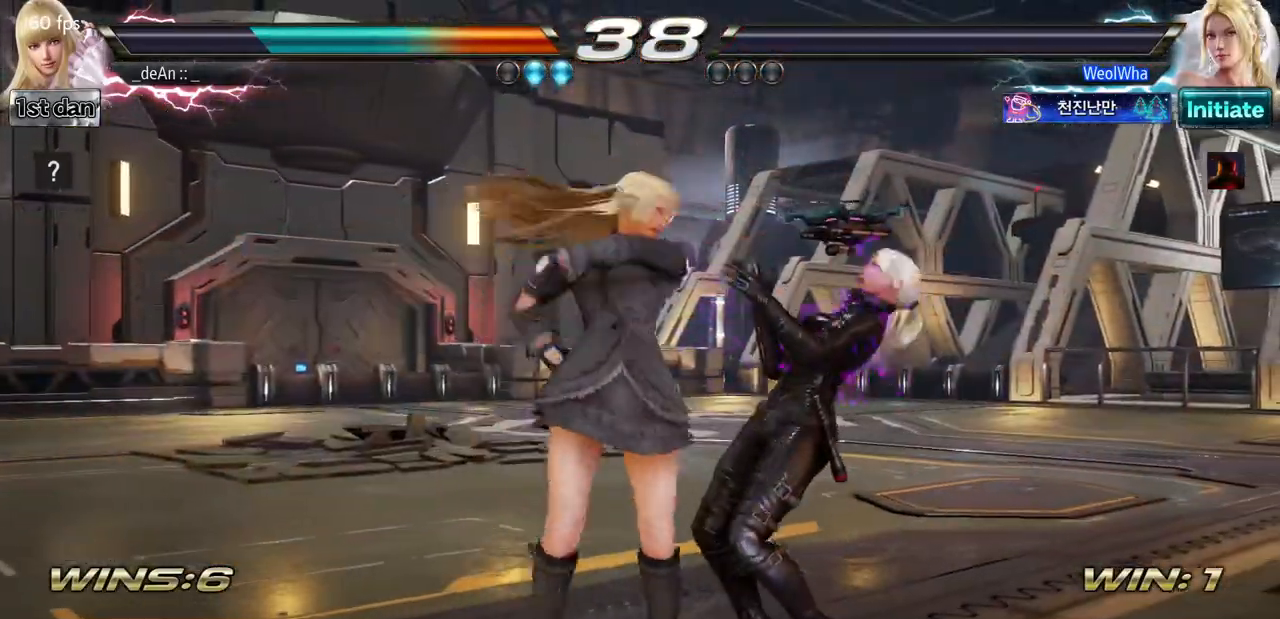
{"buttons": [], "left_stick": "center", "events": [[267, "SQUARE", "down"], [400, "SQUARE", "up"]]}
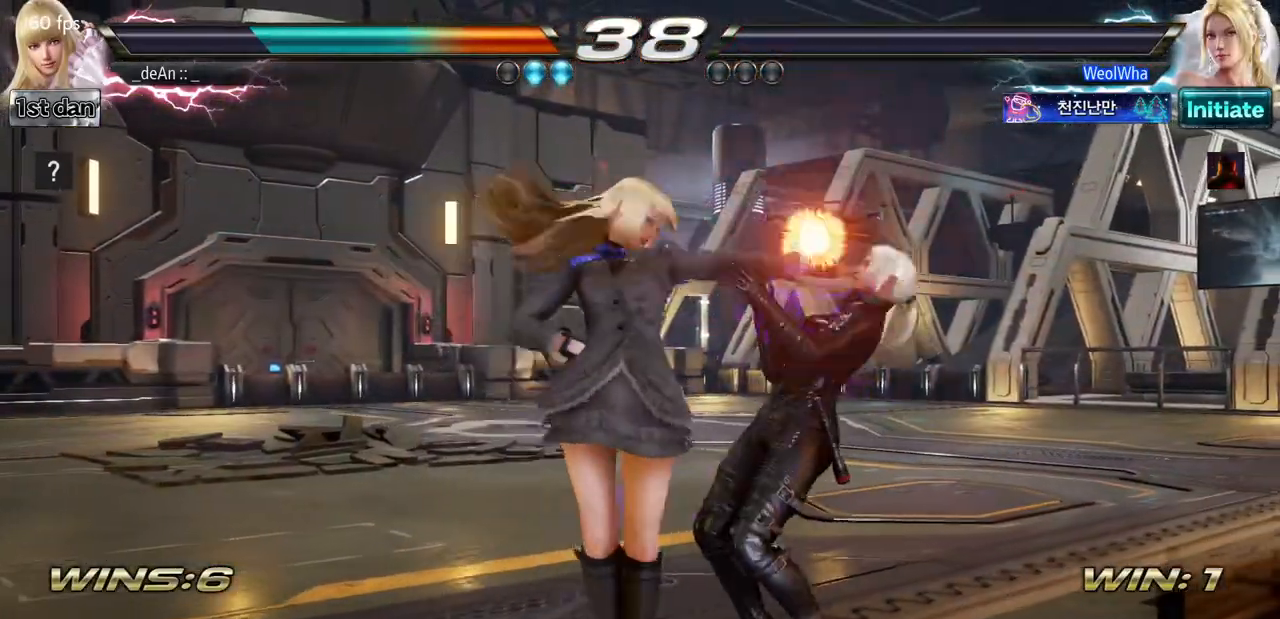
{"buttons": [], "left_stick": "center"}
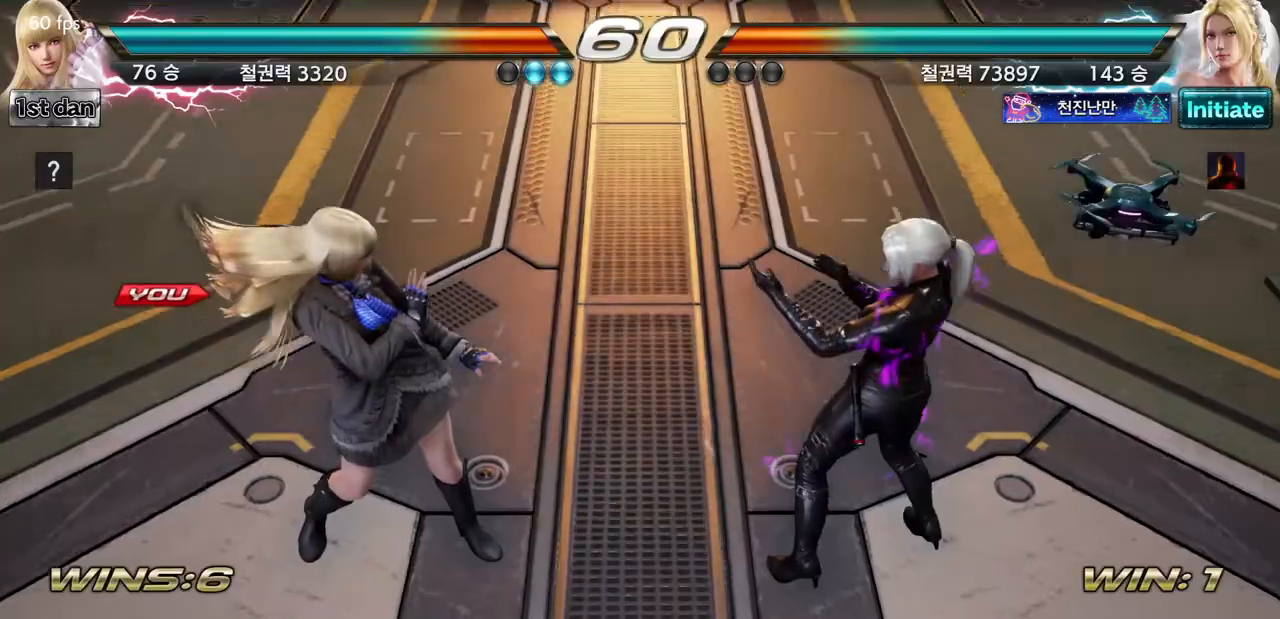
{"buttons": [], "left_stick": "center", "events": []}
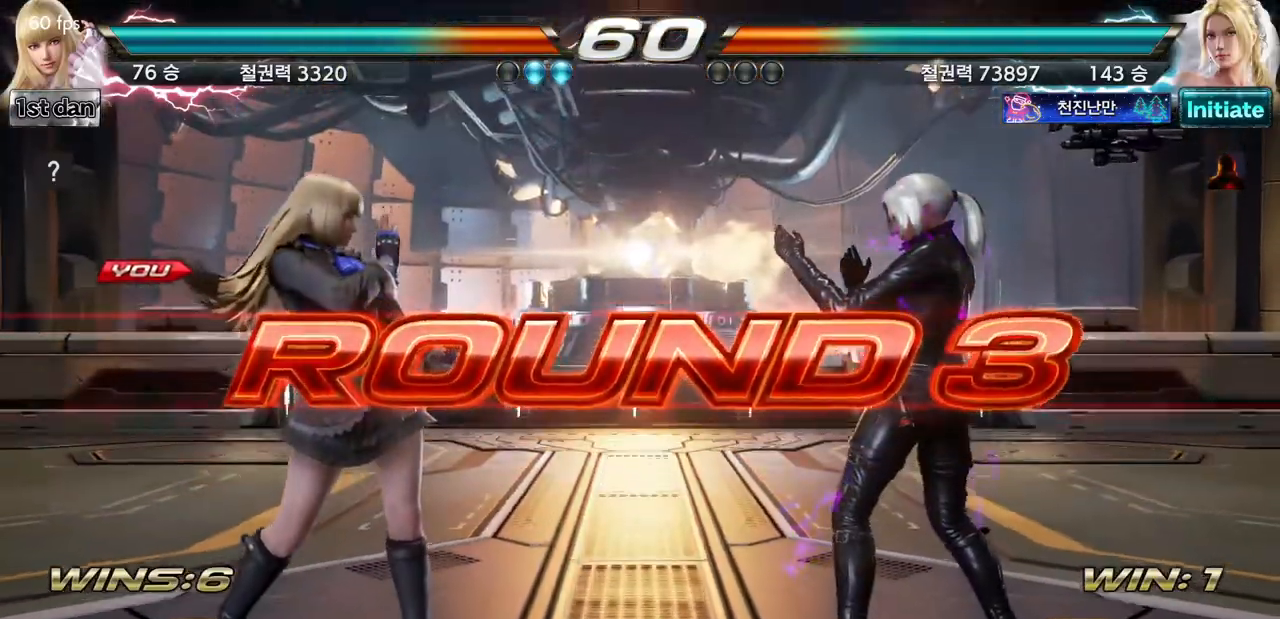
{"buttons": [], "left_stick": "center", "events": []}
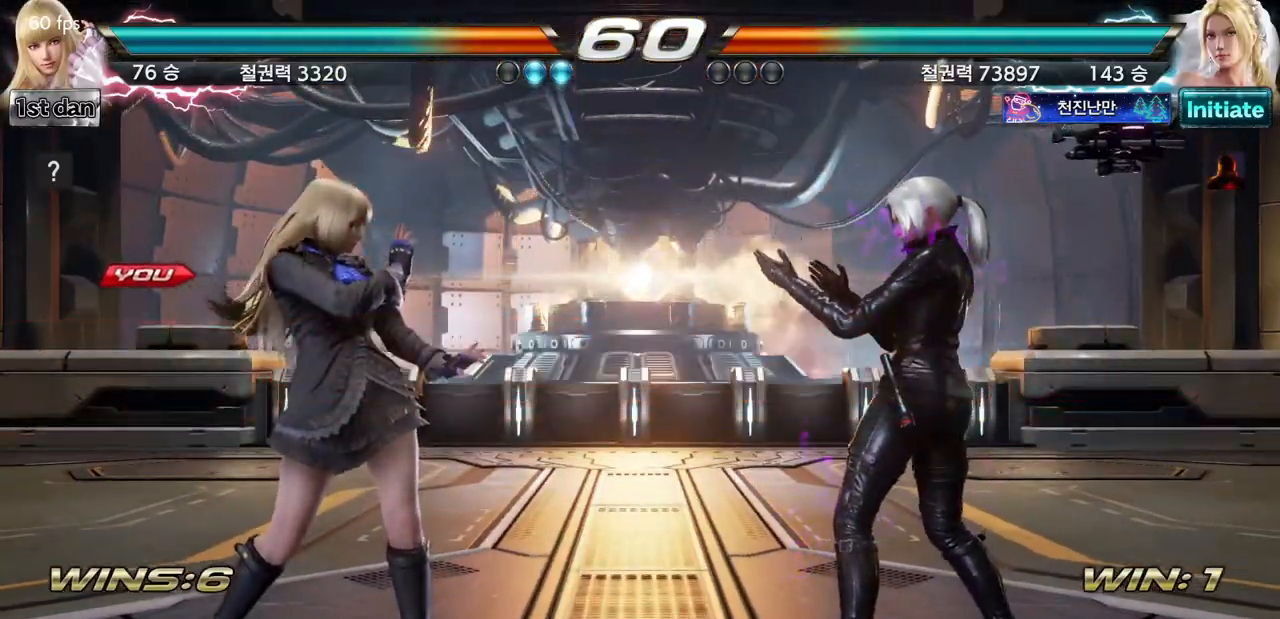
{"buttons": [], "left_stick": "center", "events": []}
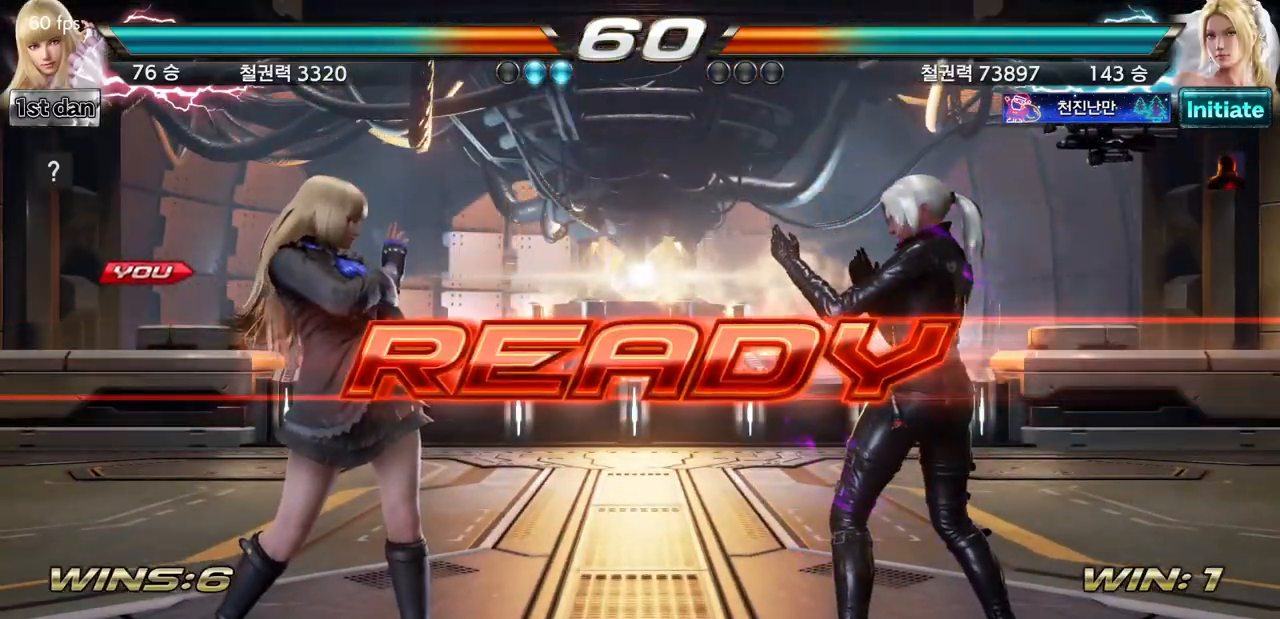
{"buttons": [], "left_stick": "center", "events": []}